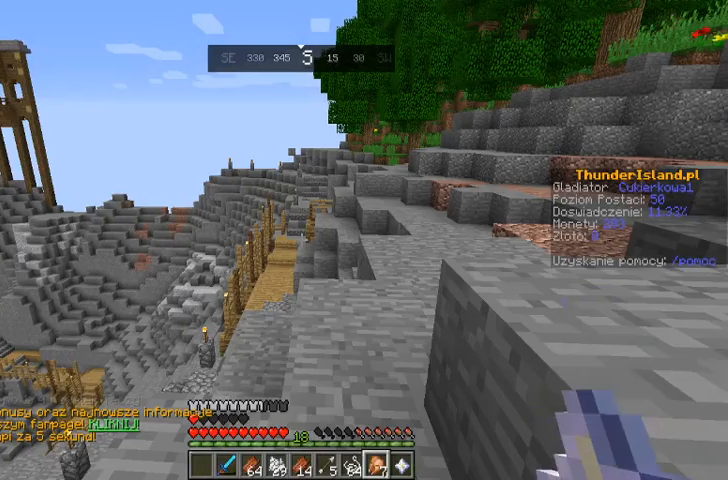
Gameplay with keyboard and mouse; each line is a JSON object with the keys and mouse buttons held at the frame after it. "events" lists presses ("down") and releases ("up") of "a", "d", "s", "space", "w", "mouse_left" and "mouse_right" between this image and that frame as [ms after this image, input, new state], when the widget could be followed in between. "mouse_left", "mouse_right" = the "left", "right" buttons of the "mouse" list. No other keys are recorded. Fast repeated clicks can show as one long hold. Mouse movement is not recorded.
{"keys": [], "mouse": [], "events": []}
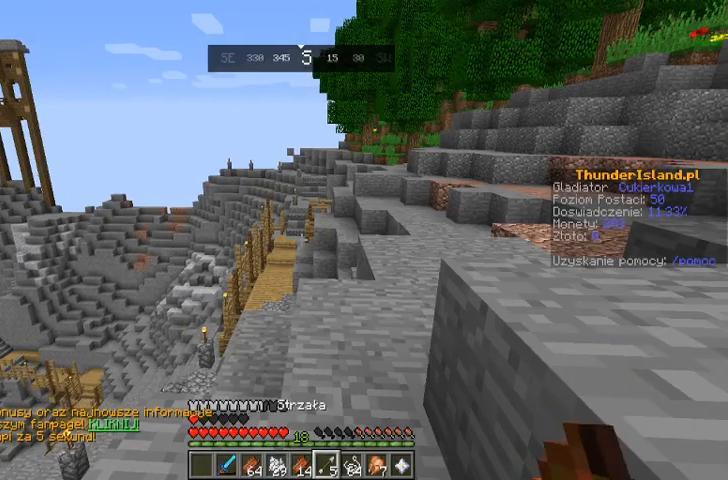
{"keys": [], "mouse": [], "events": []}
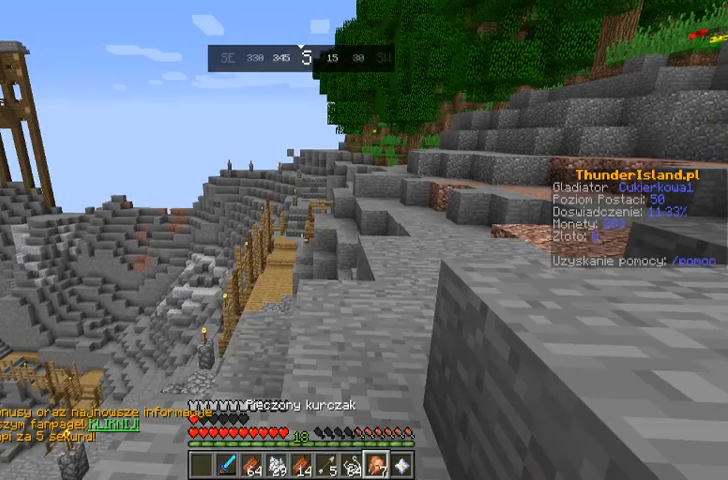
{"keys": [], "mouse": ["right"], "events": [[267, "mouse_right", "down"]]}
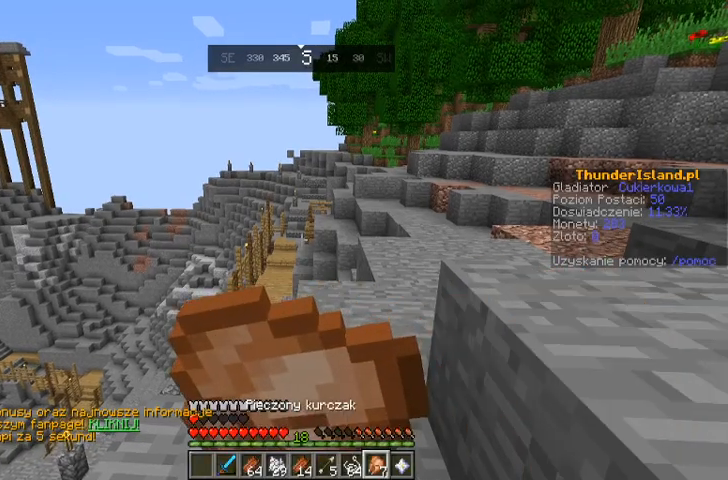
{"keys": [], "mouse": ["right"], "events": []}
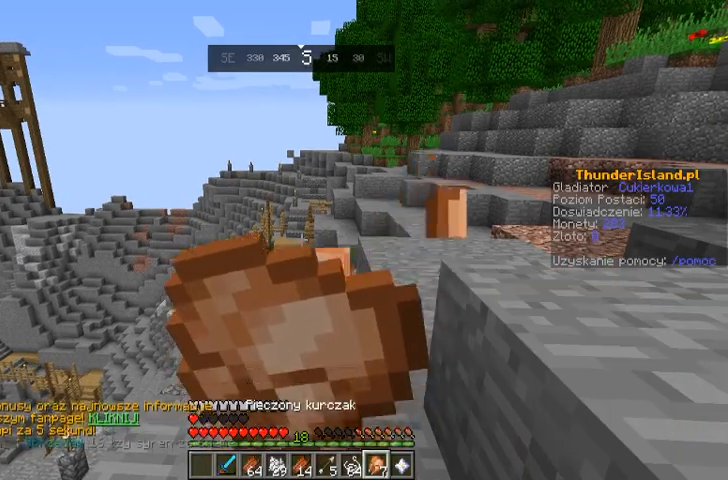
{"keys": [], "mouse": ["right"], "events": []}
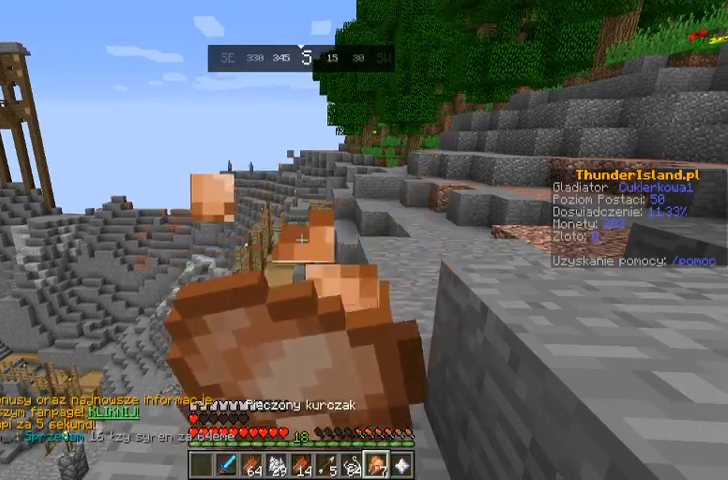
{"keys": [], "mouse": ["right"], "events": []}
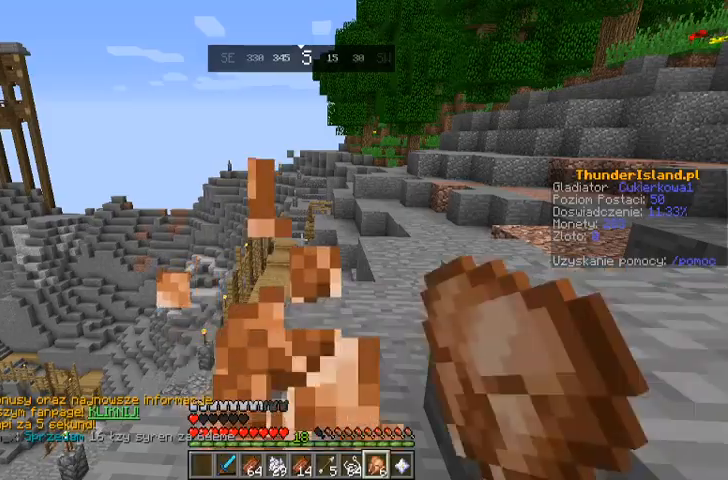
{"keys": [], "mouse": ["right"], "events": []}
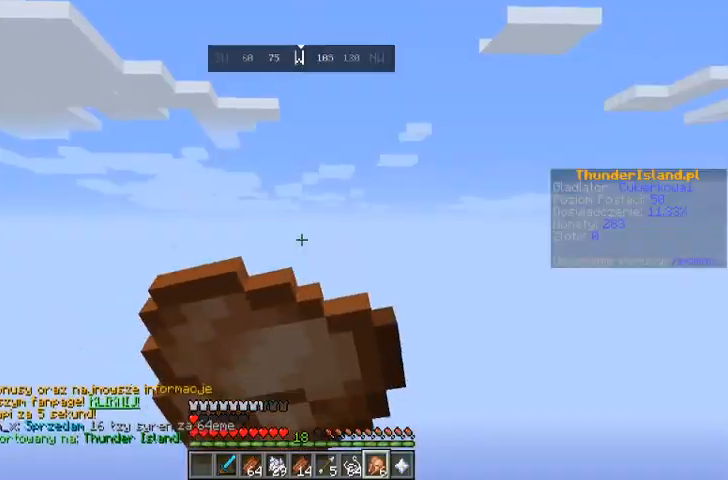
{"keys": [], "mouse": ["right"], "events": []}
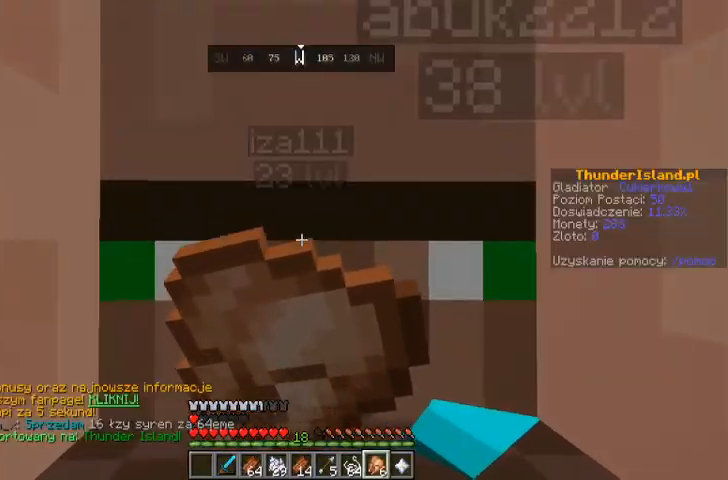
{"keys": [], "mouse": ["right"], "events": []}
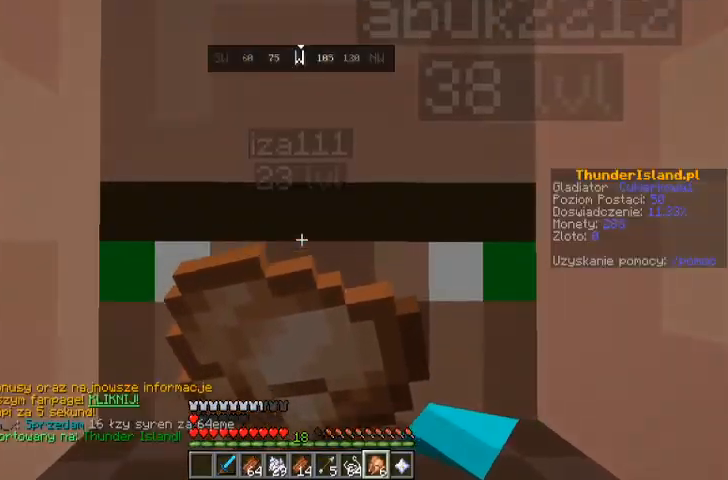
{"keys": [], "mouse": ["right"], "events": []}
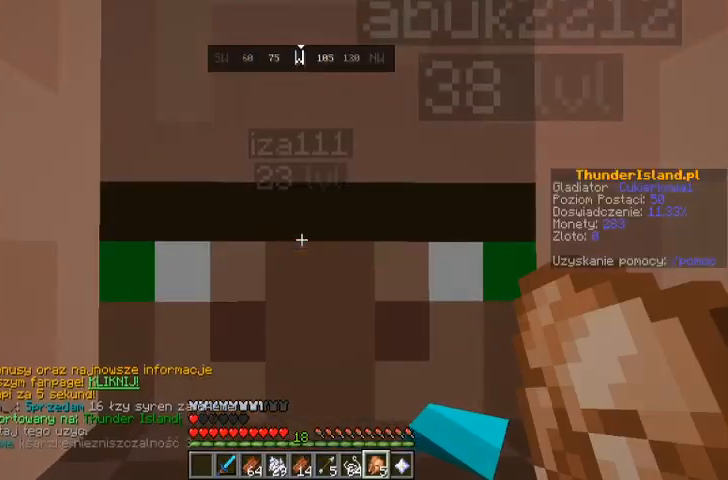
{"keys": [], "mouse": [], "events": [[100, "mouse_right", "up"]]}
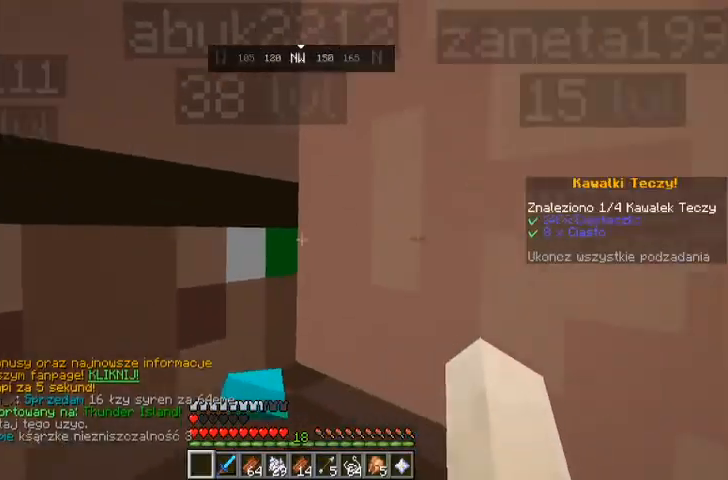
{"keys": ["w"], "mouse": [], "events": [[300, "w", "down"]]}
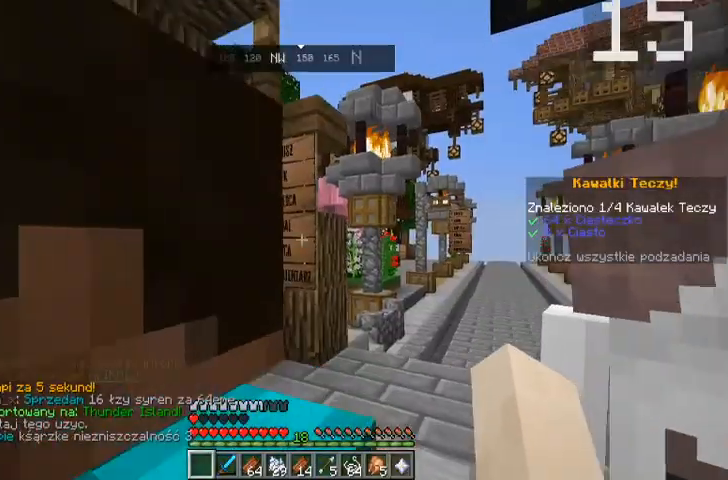
{"keys": ["w"], "mouse": [], "events": [[133, "w", "up"], [500, "w", "down"]]}
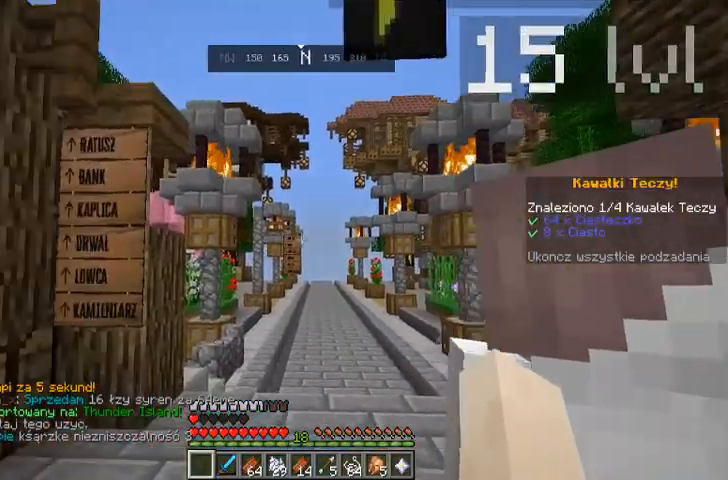
{"keys": [], "mouse": [], "events": [[133, "w", "up"], [233, "w", "down"], [500, "w", "up"]]}
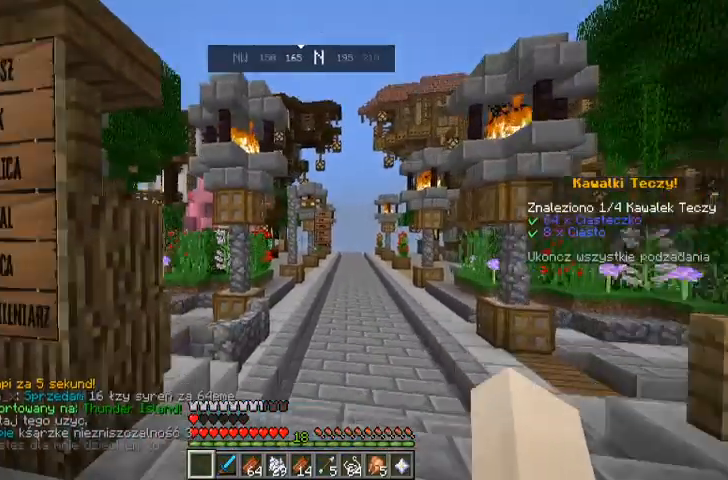
{"keys": [], "mouse": [], "events": []}
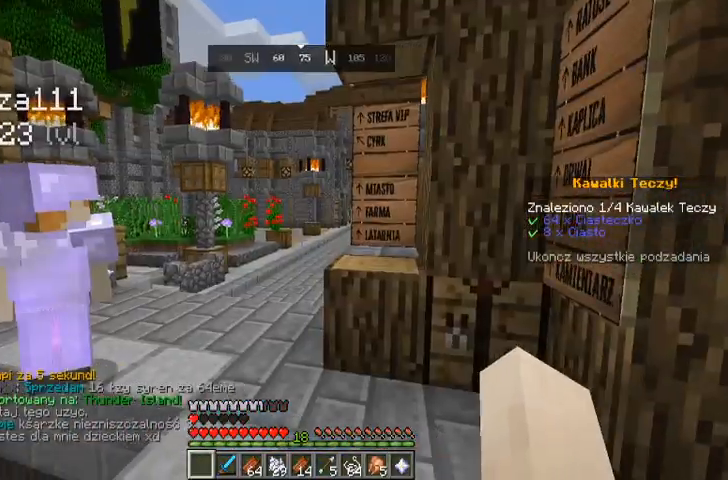
{"keys": ["w"], "mouse": [], "events": [[333, "w", "down"]]}
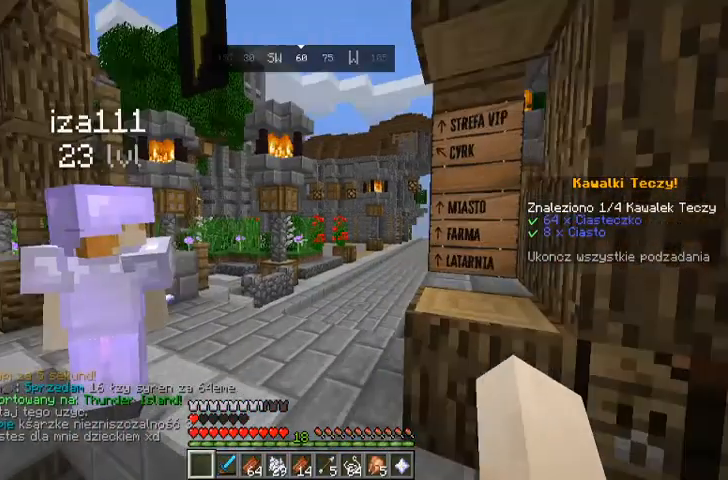
{"keys": ["space", "w"], "mouse": [], "events": [[467, "space", "down"]]}
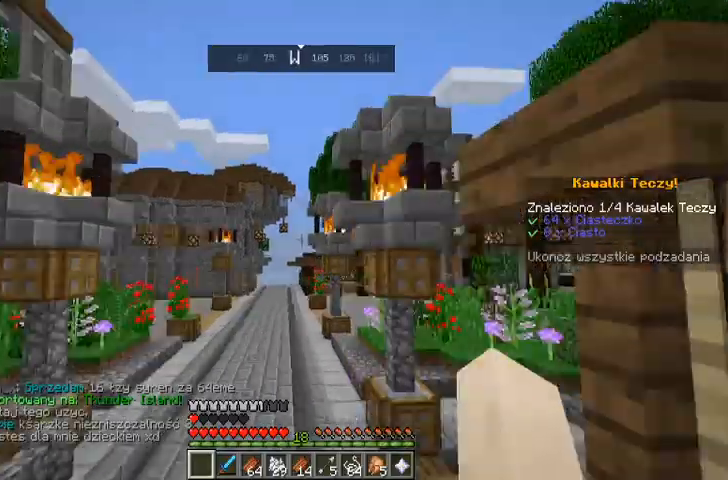
{"keys": ["space", "w"], "mouse": [], "events": [[100, "space", "up"], [500, "space", "down"]]}
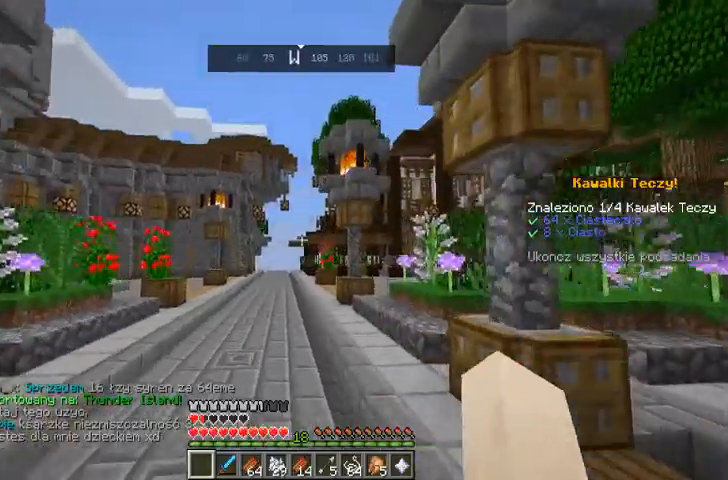
{"keys": ["a", "w"], "mouse": [], "events": [[167, "space", "up"], [467, "a", "down"]]}
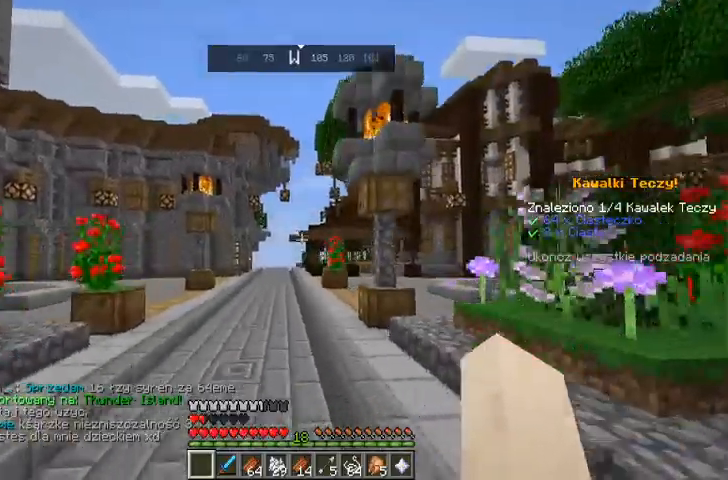
{"keys": ["w"], "mouse": [], "events": [[233, "a", "up"]]}
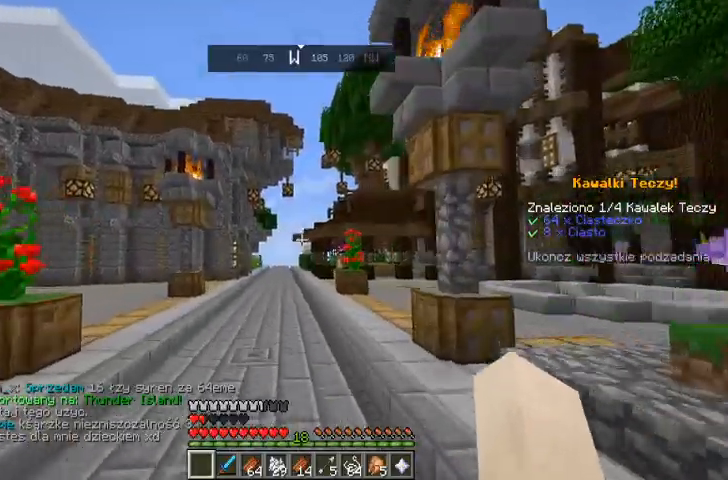
{"keys": ["w"], "mouse": []}
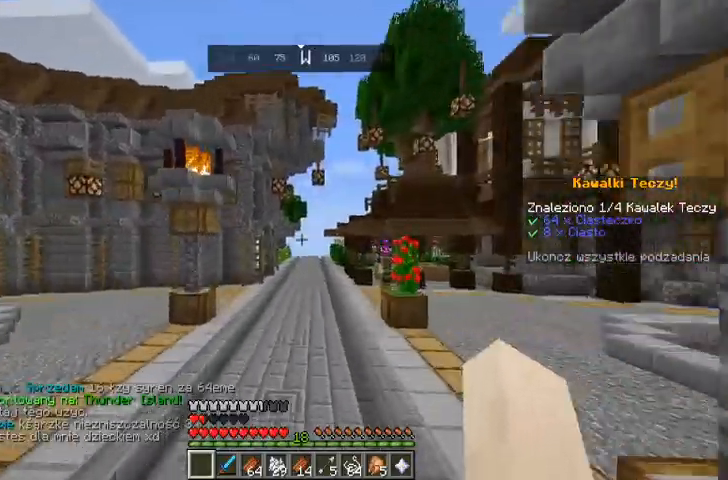
{"keys": ["space", "w"], "mouse": [], "events": [[400, "space", "down"]]}